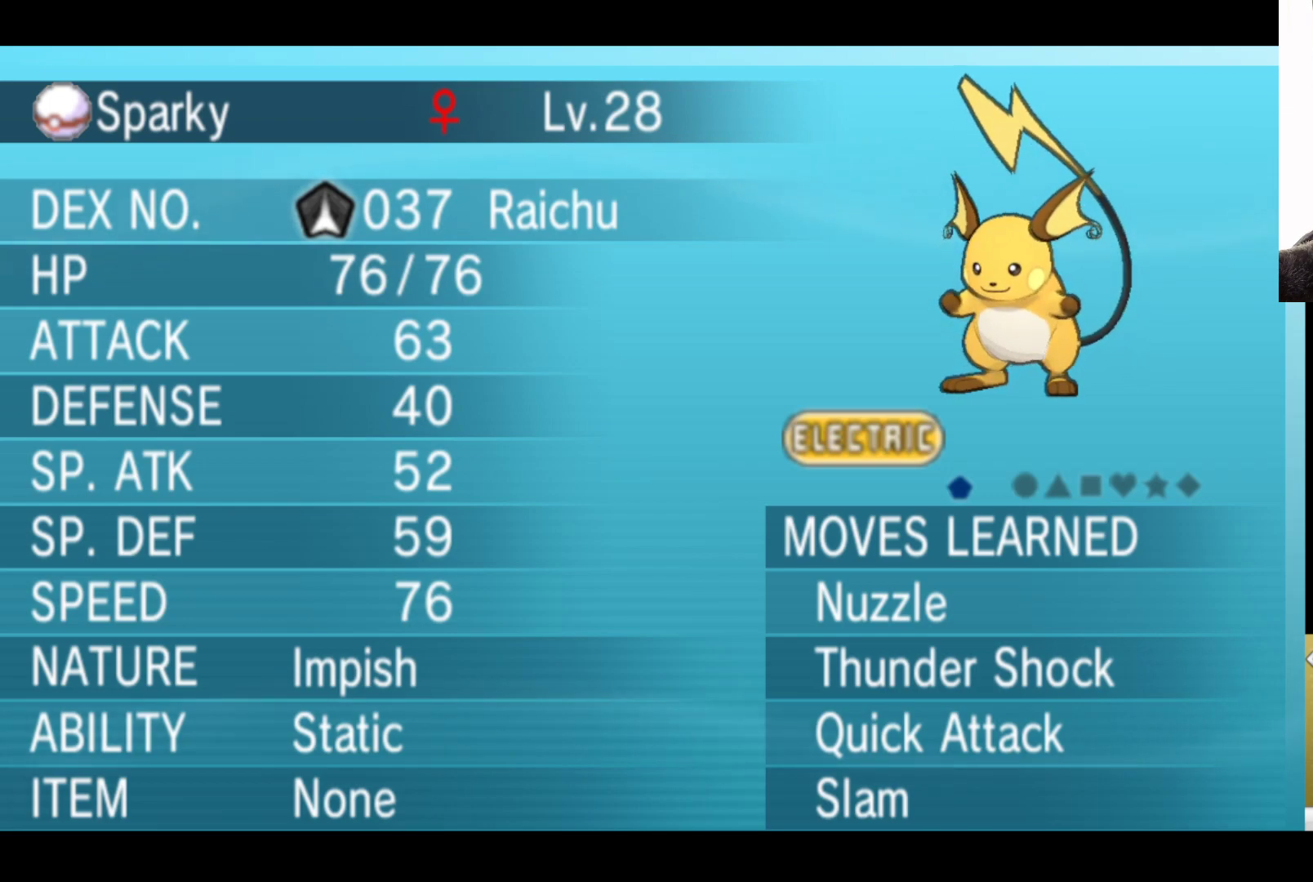
Gameplay with a controller (Xbox layout); each line is a JSON object with the inputs held at the frame after it. "events" lists button and stick changes between this image and that frame as [ms after this image, input, new state], when the widget could be followed in between.
{"buttons": [], "left_stick": "center", "right_stick": "center", "events": [[250, "A", "down"], [383, "A", "up"]]}
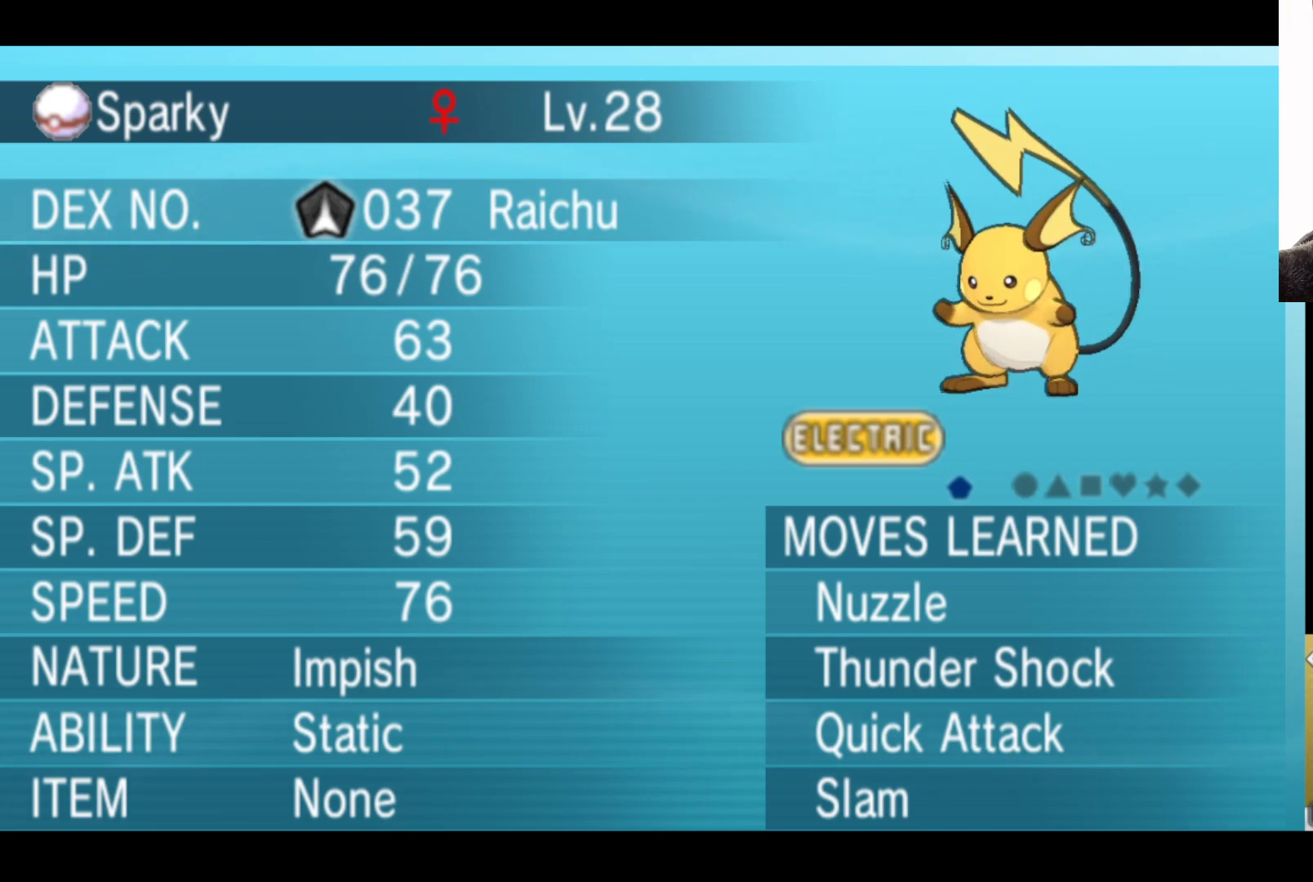
{"buttons": [], "left_stick": "center", "right_stick": "center", "events": []}
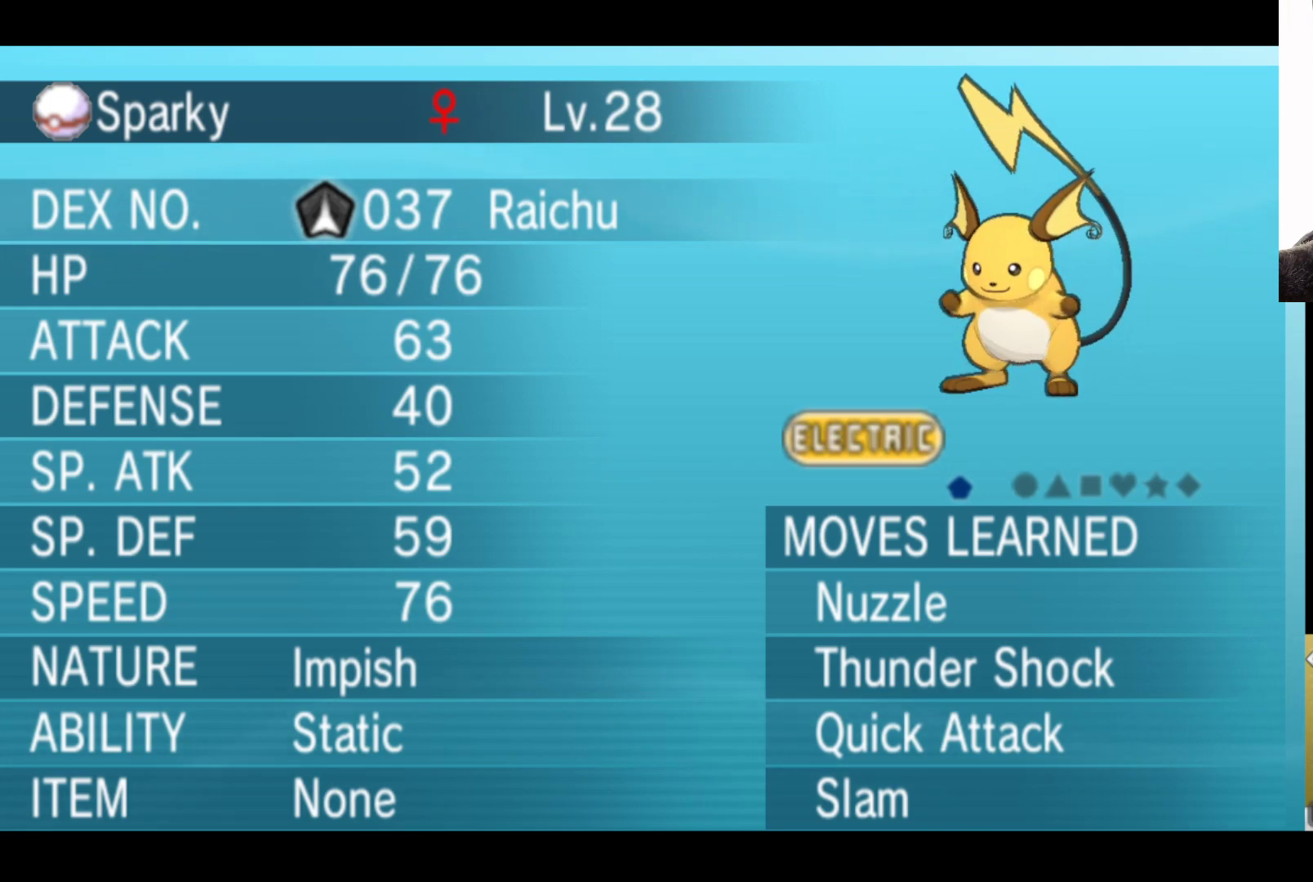
{"buttons": [], "left_stick": "center", "right_stick": "center", "events": []}
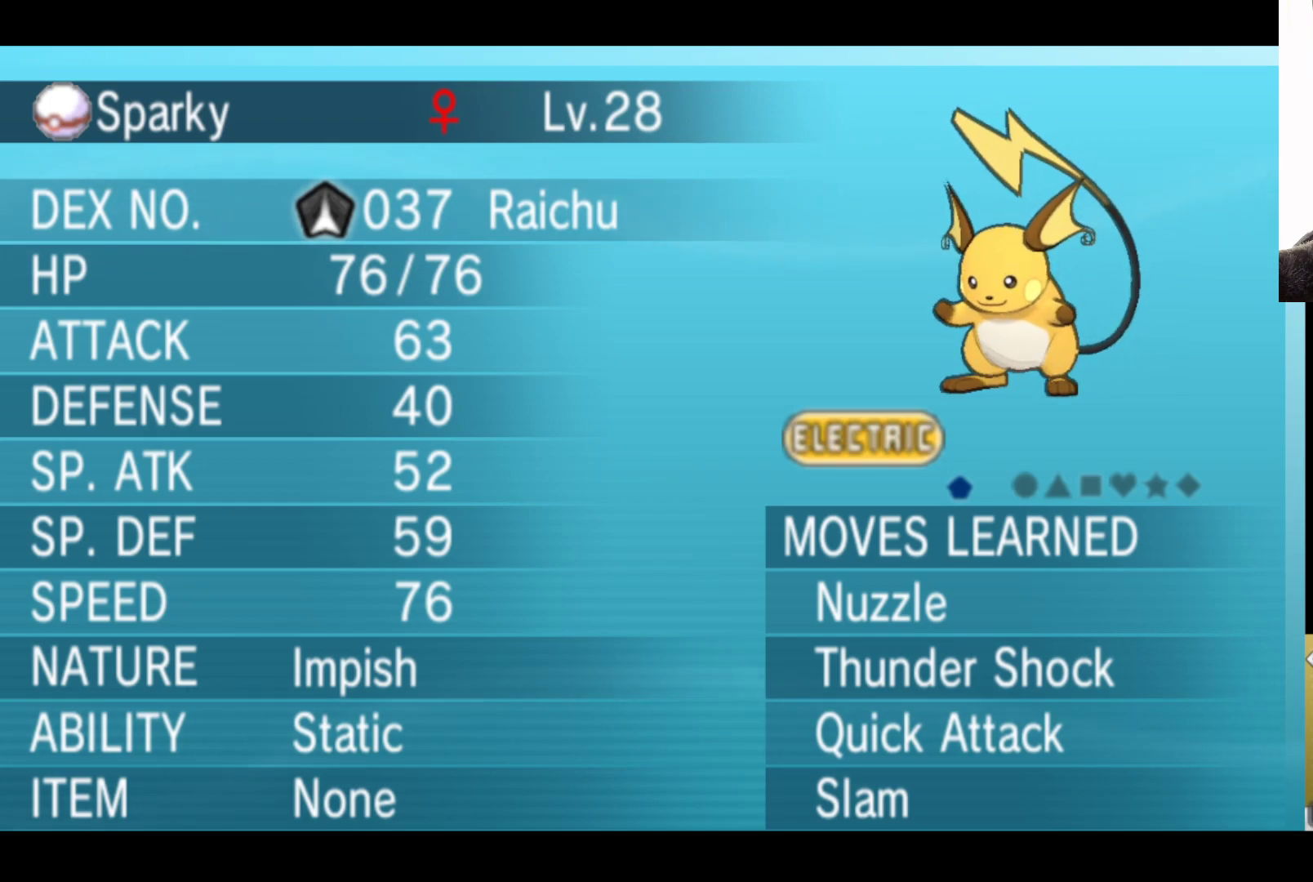
{"buttons": [], "left_stick": "center", "right_stick": "center", "events": []}
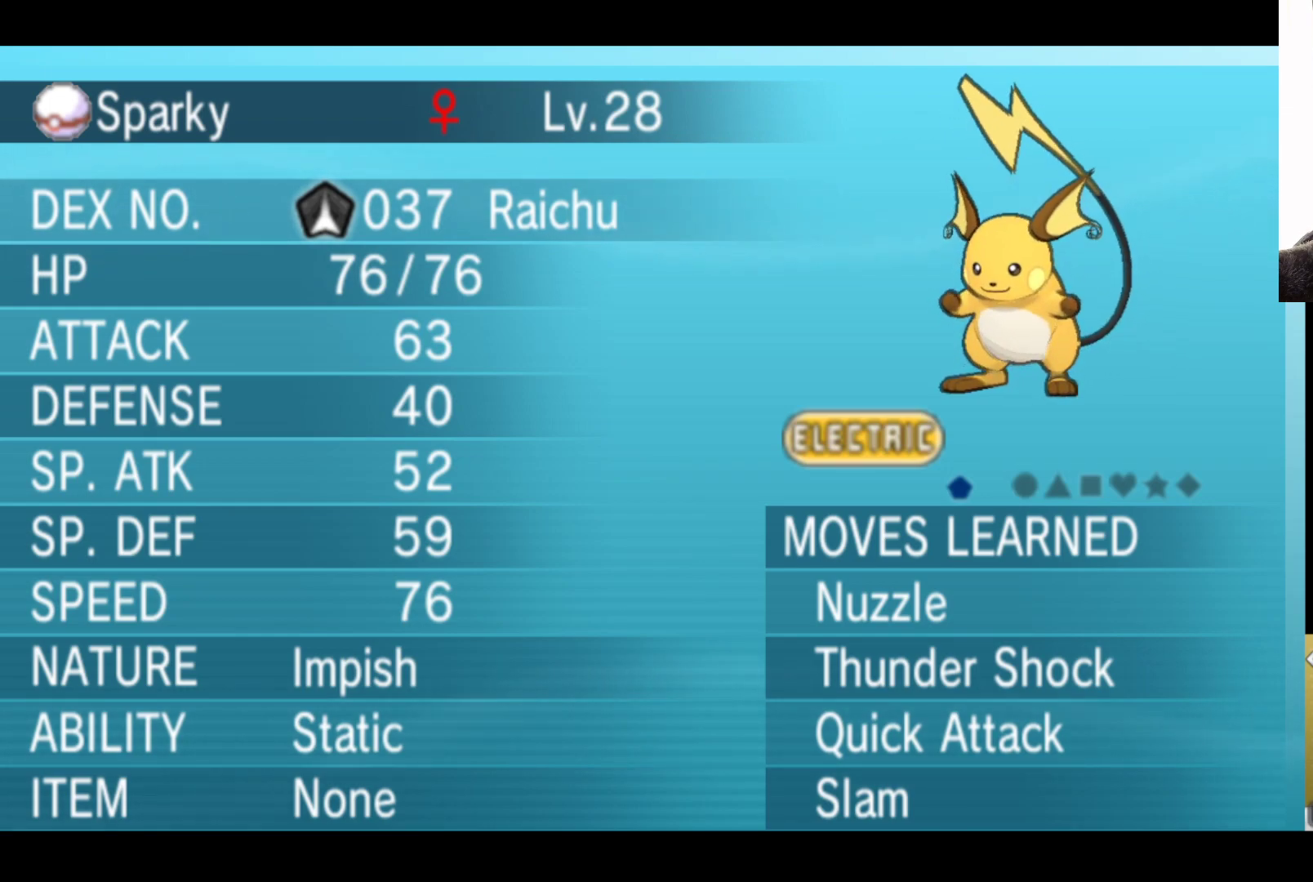
{"buttons": [], "left_stick": "center", "right_stick": "center", "events": []}
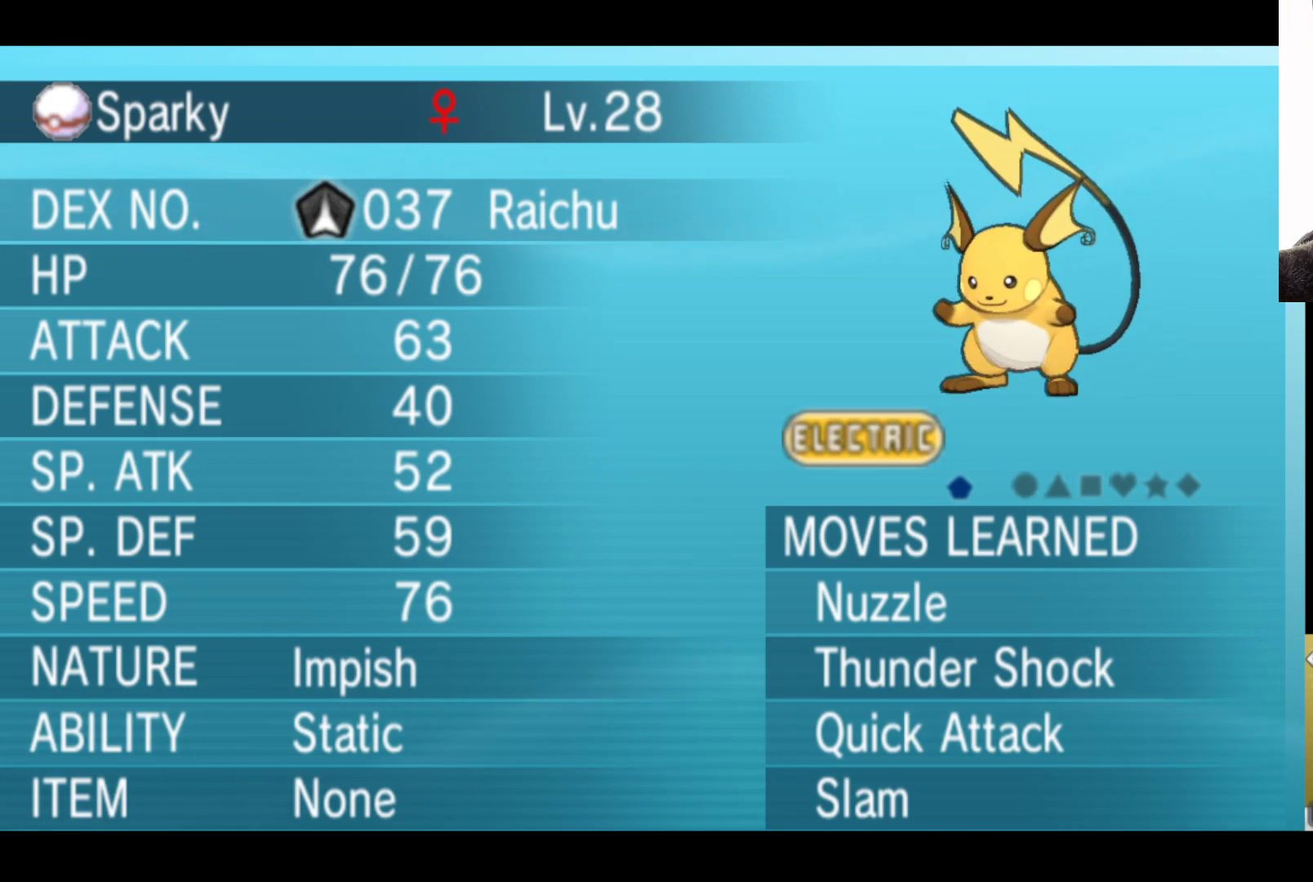
{"buttons": [], "left_stick": "center", "right_stick": "center", "events": []}
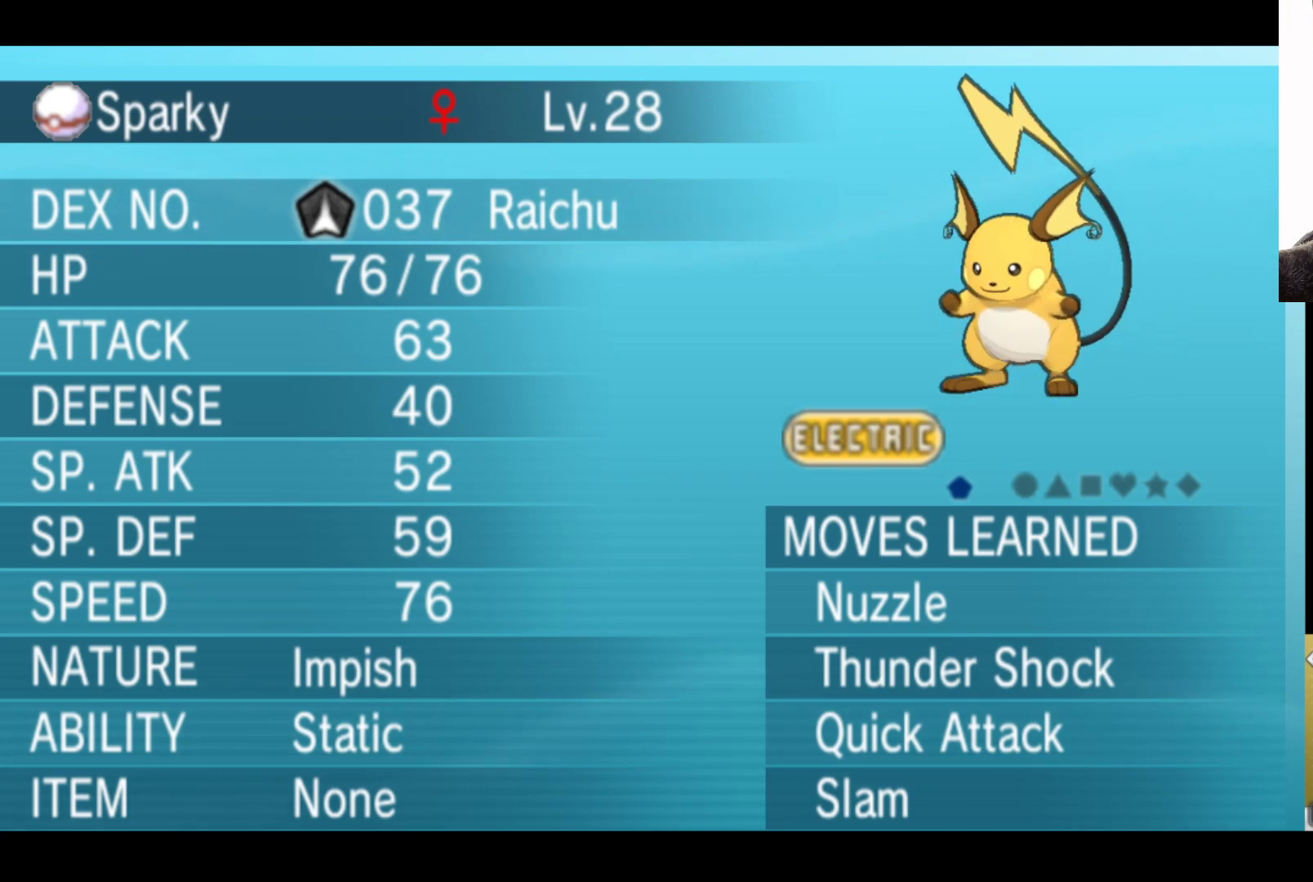
{"buttons": [], "left_stick": "center", "right_stick": "center", "events": []}
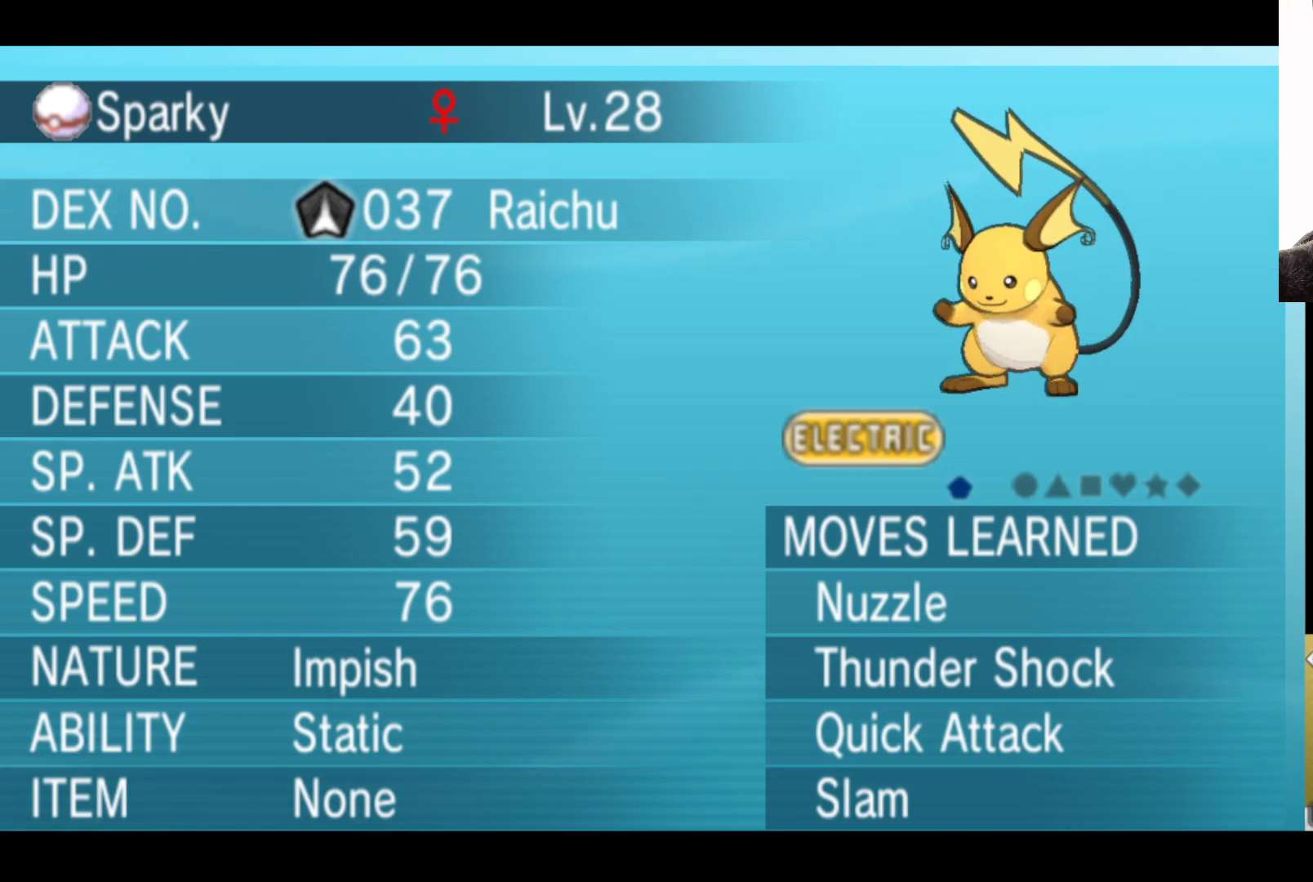
{"buttons": [], "left_stick": "center", "right_stick": "center", "events": []}
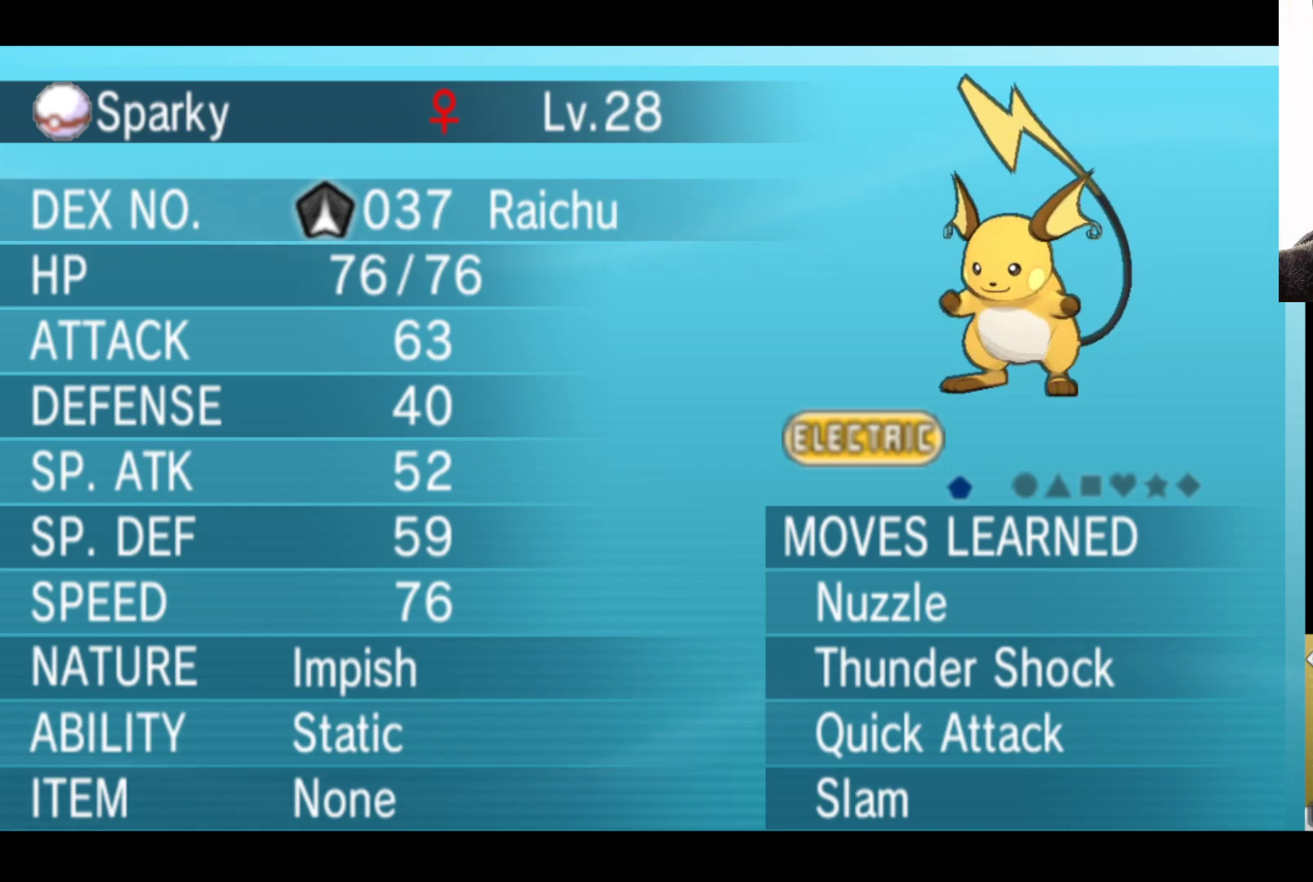
{"buttons": [], "left_stick": "center", "right_stick": "center", "events": [[17, "A", "down"], [150, "A", "up"]]}
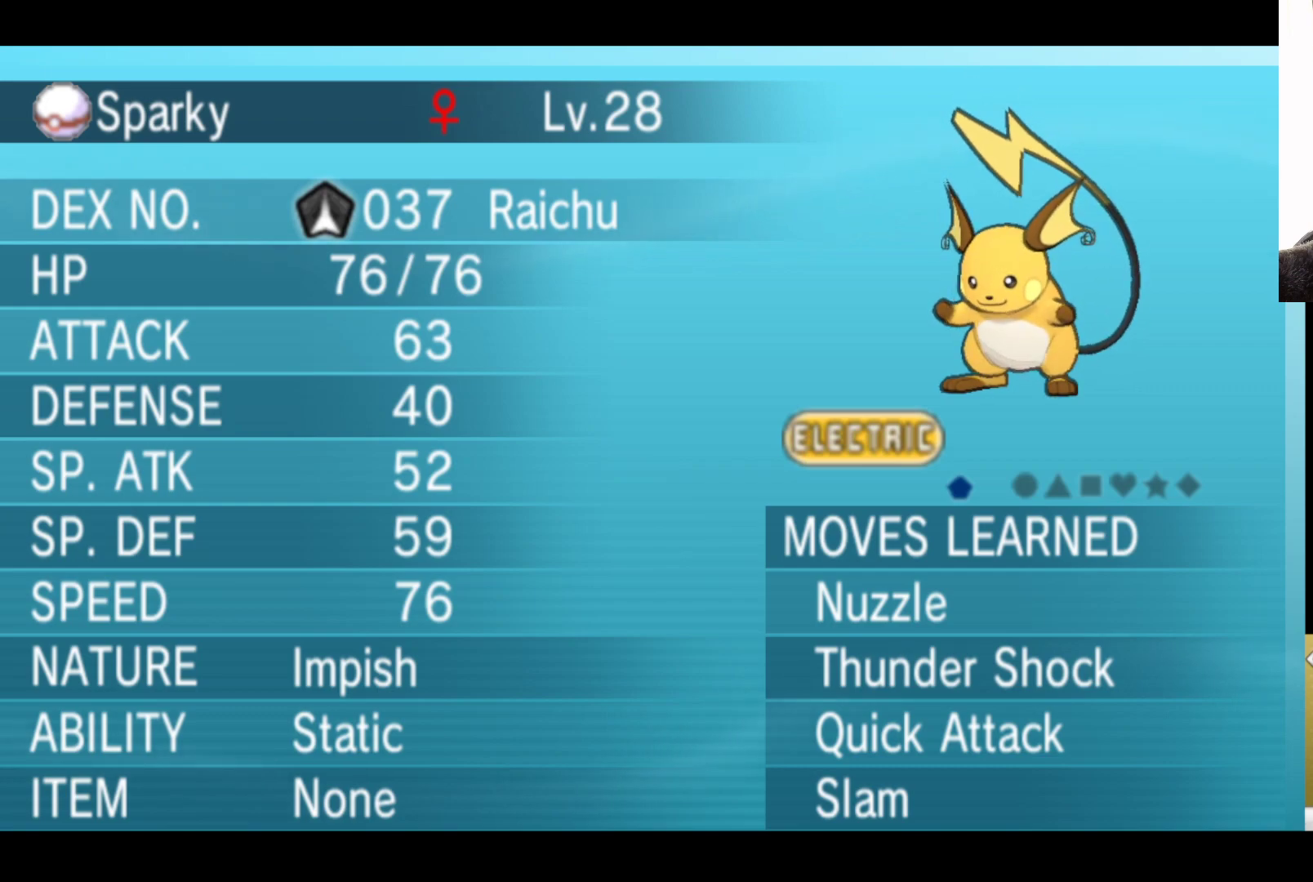
{"buttons": [], "left_stick": "center", "right_stick": "center", "events": []}
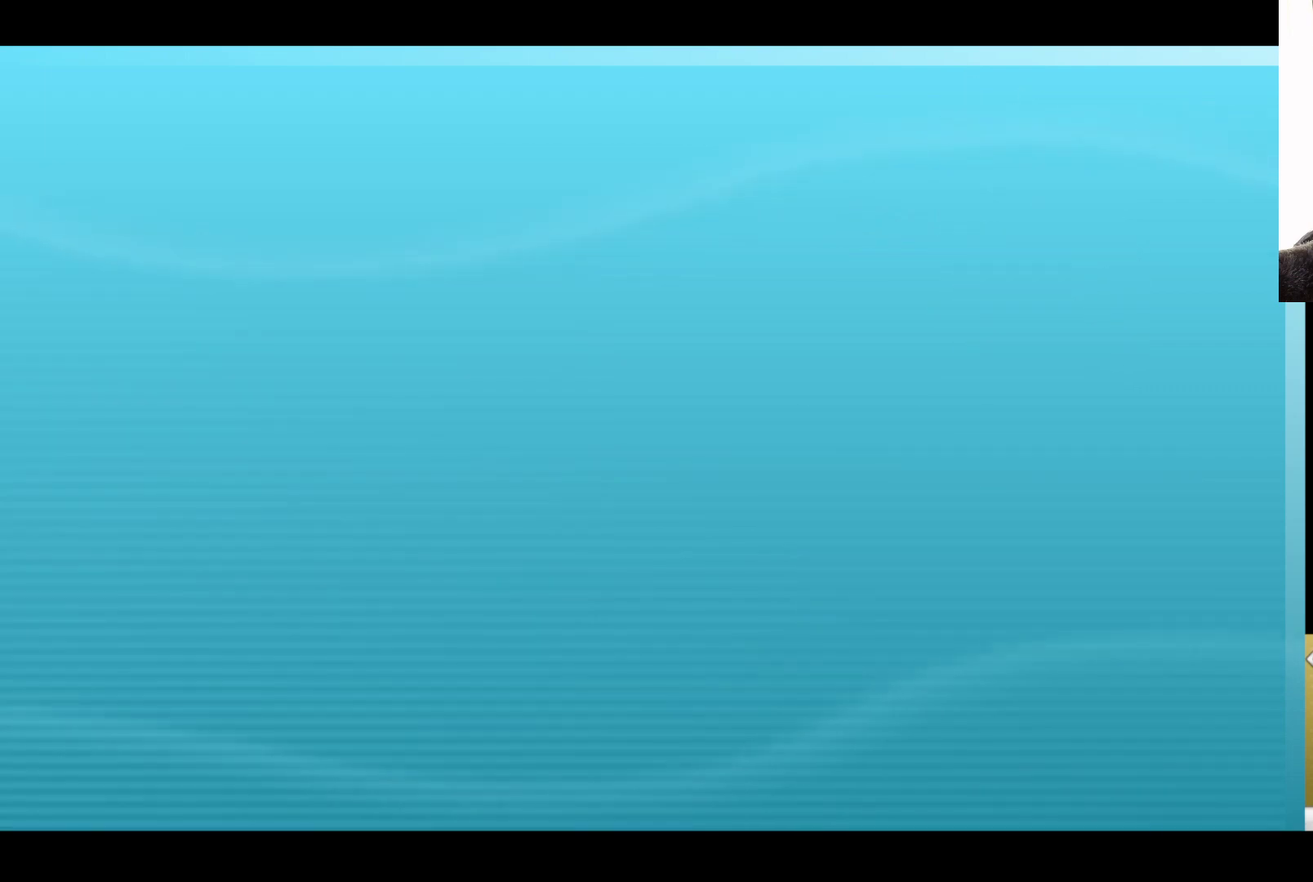
{"buttons": [], "left_stick": "center", "right_stick": "center", "events": []}
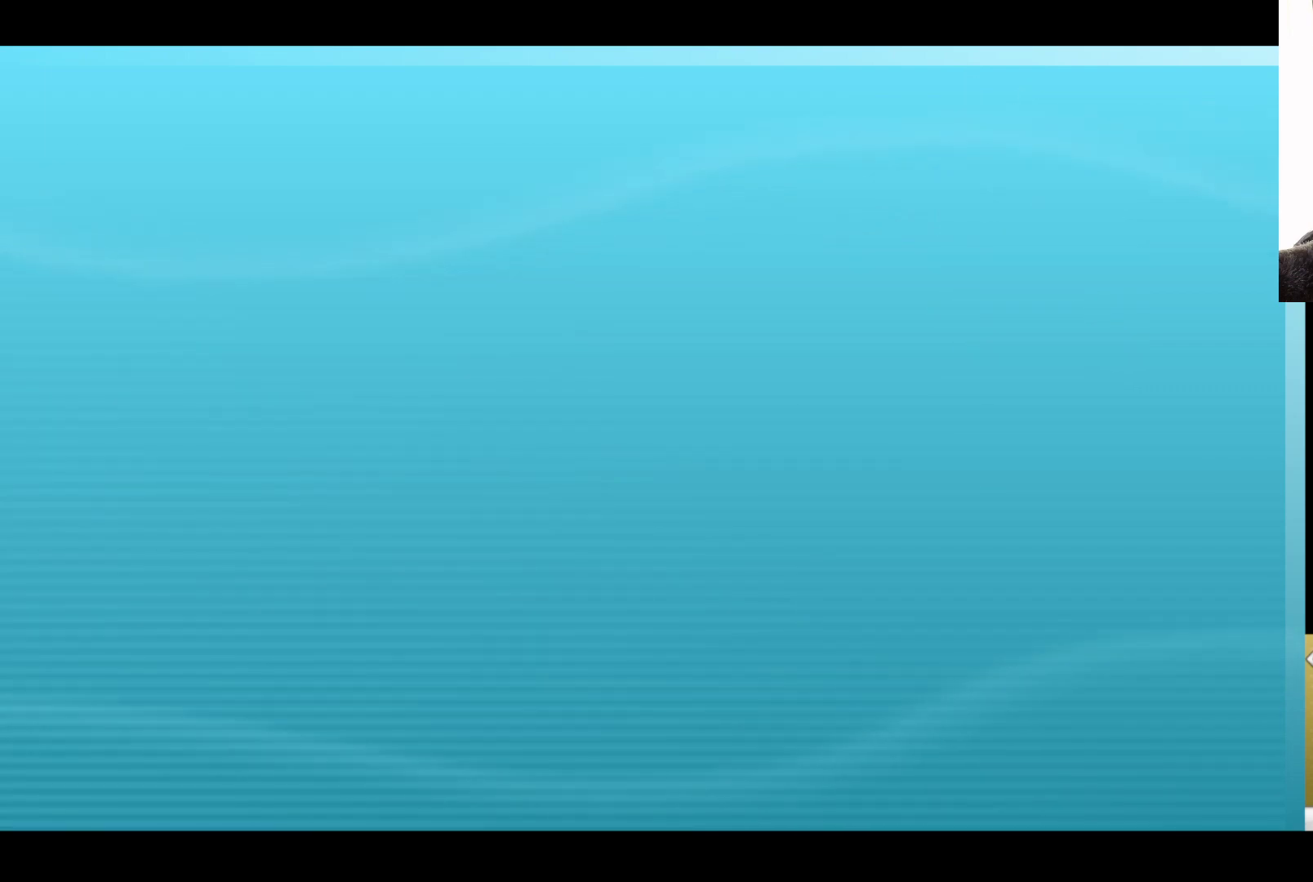
{"buttons": [], "left_stick": "center", "right_stick": "center", "events": []}
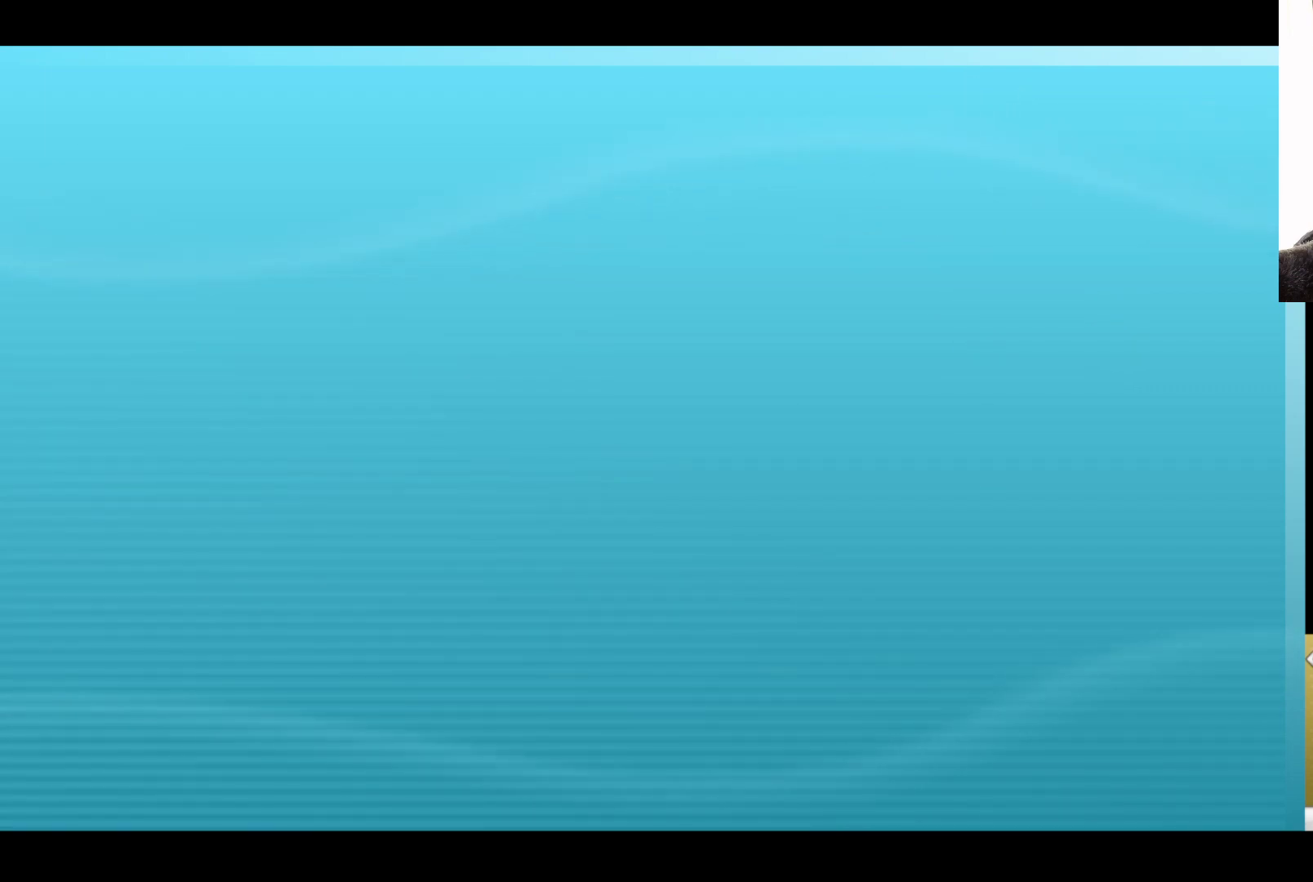
{"buttons": ["B"], "left_stick": "center", "right_stick": "center", "events": [[450, "B", "down"]]}
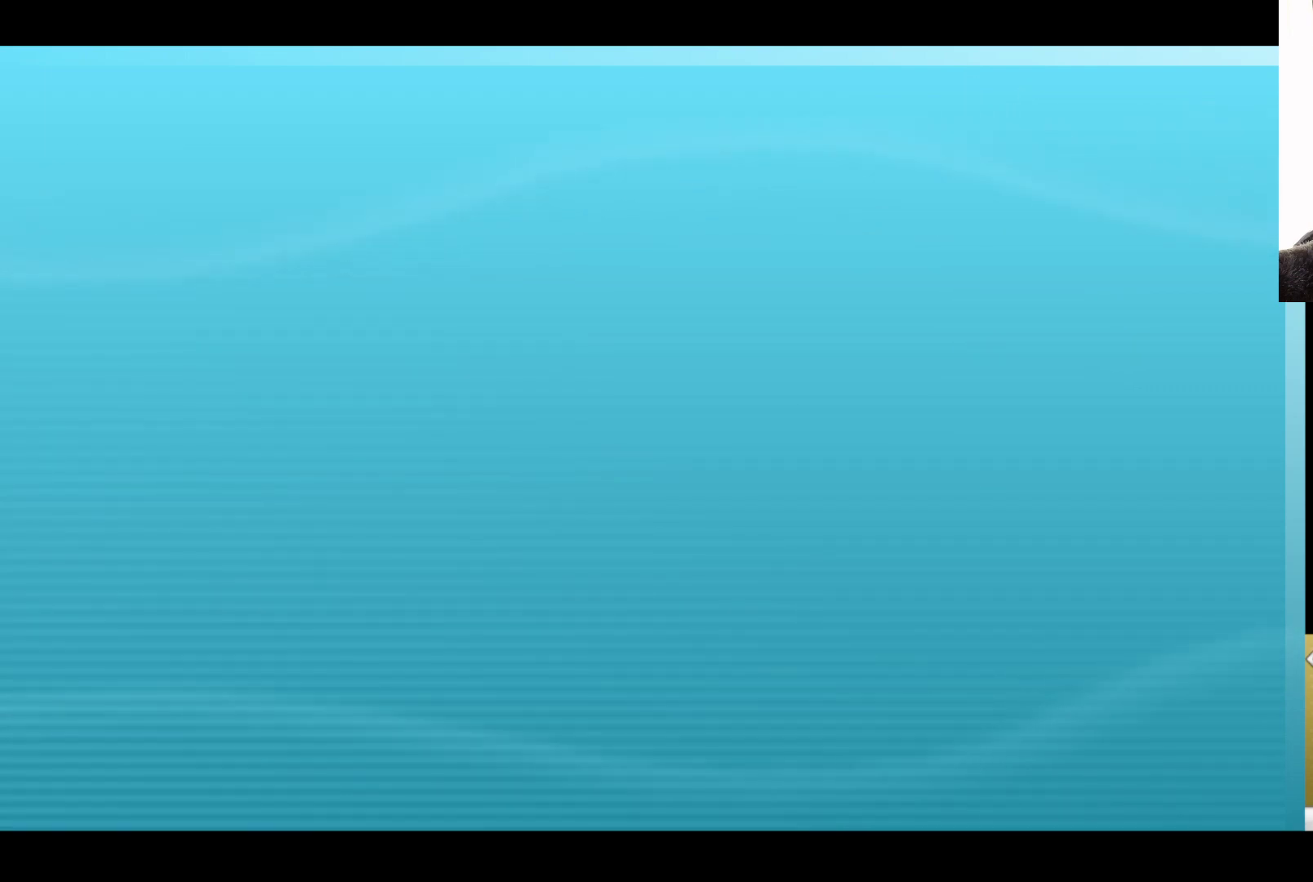
{"buttons": [], "left_stick": "center", "right_stick": "center", "events": [[50, "B", "up"]]}
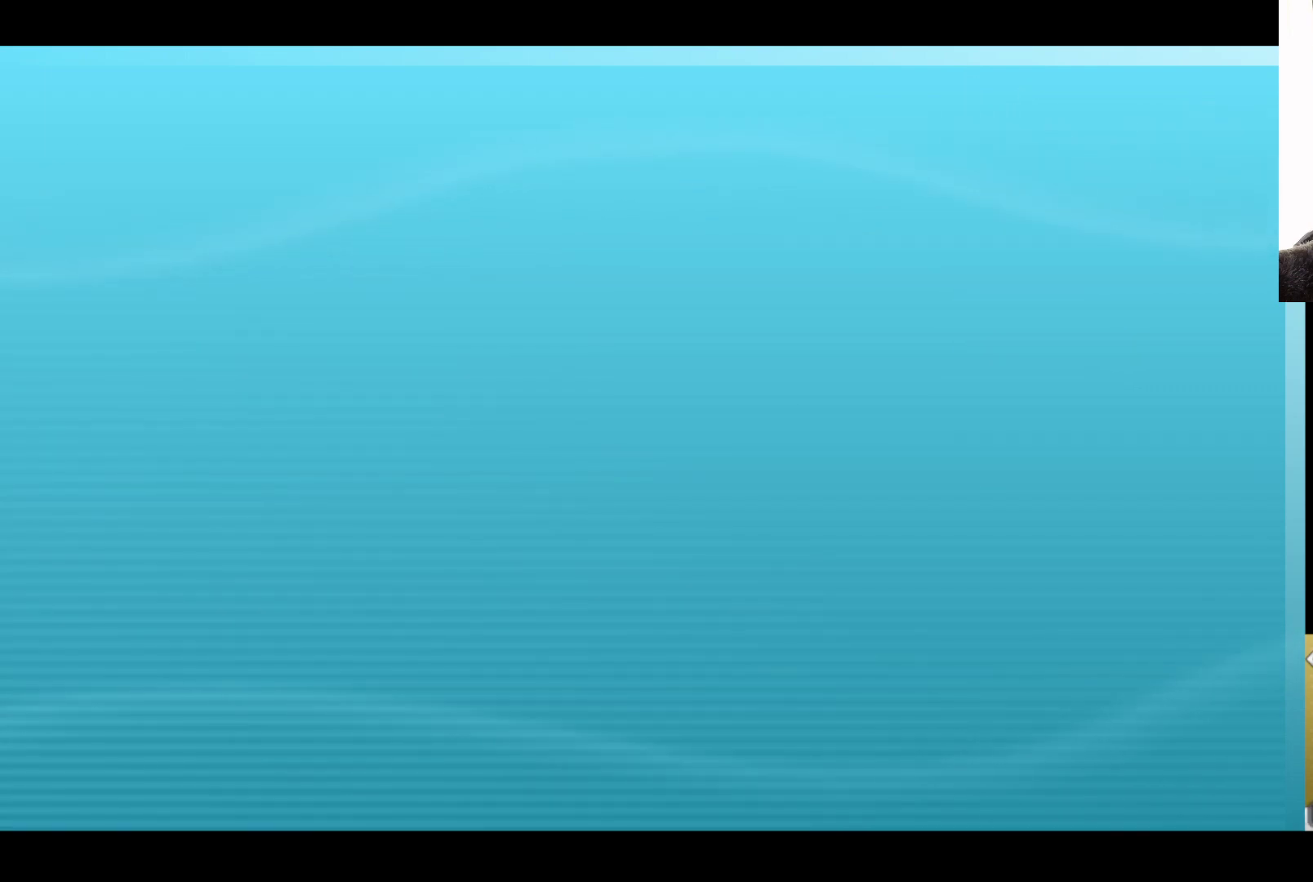
{"buttons": [], "left_stick": "center", "right_stick": "center", "events": []}
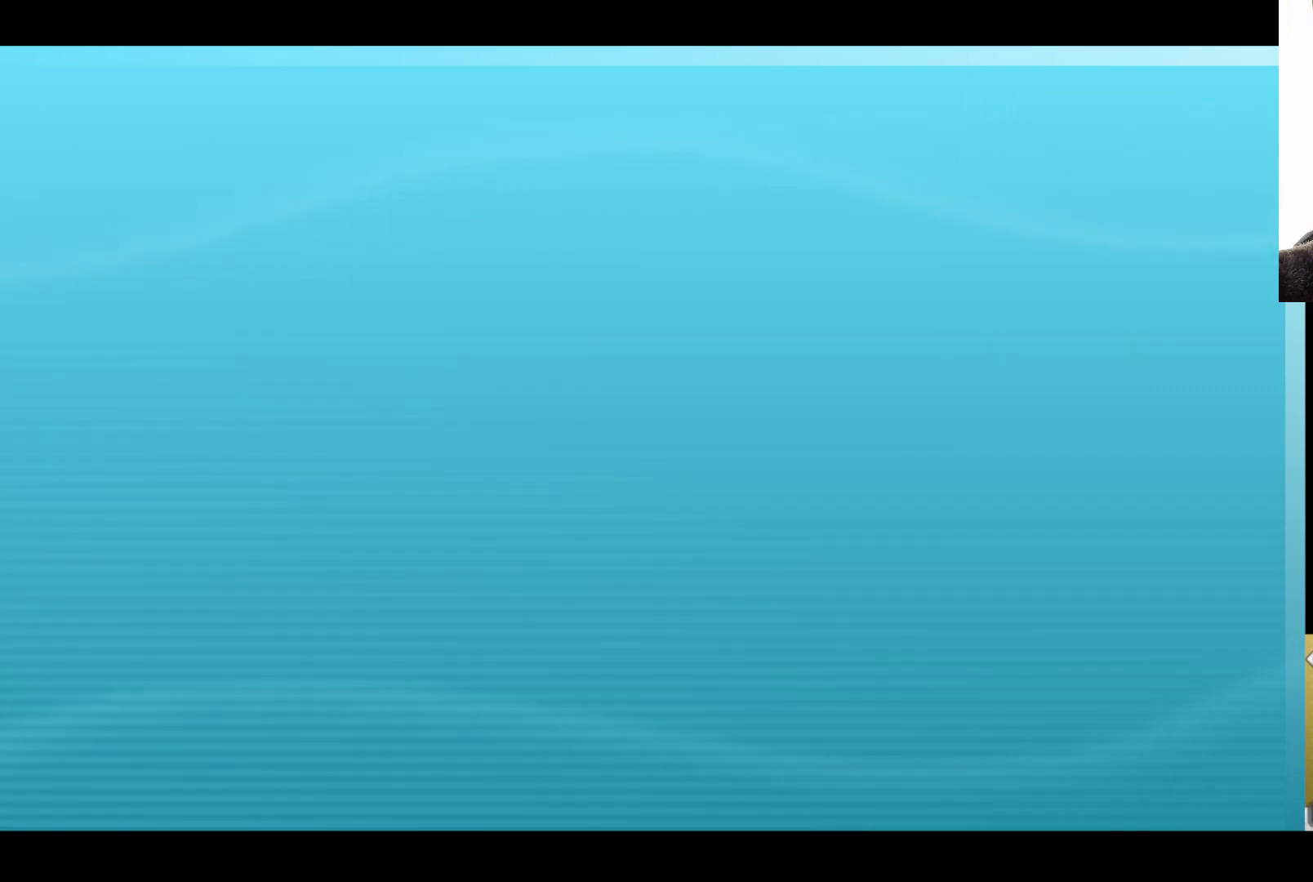
{"buttons": [], "left_stick": "center", "right_stick": "center", "events": []}
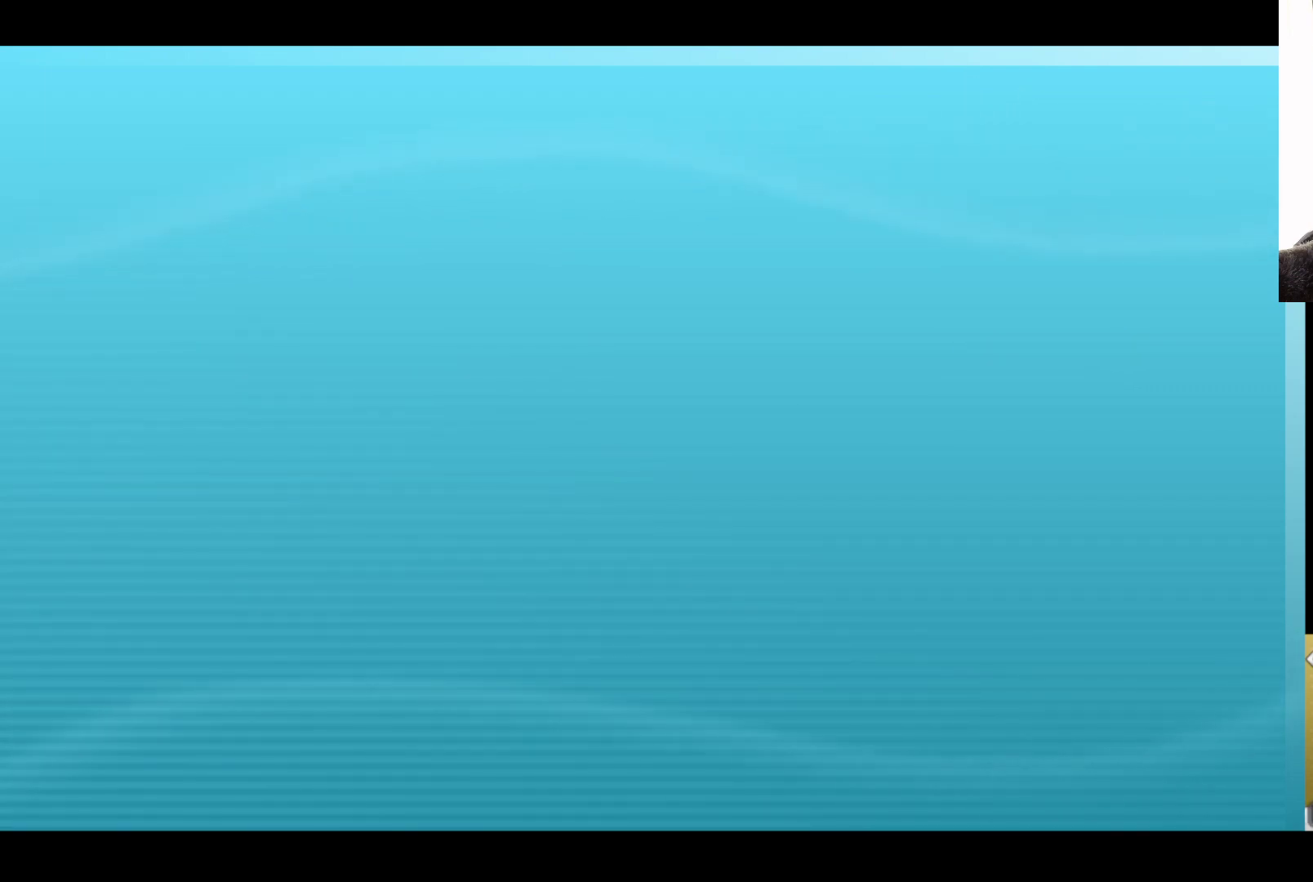
{"buttons": [], "left_stick": "center", "right_stick": "center", "events": [[233, "B", "down"], [333, "B", "up"]]}
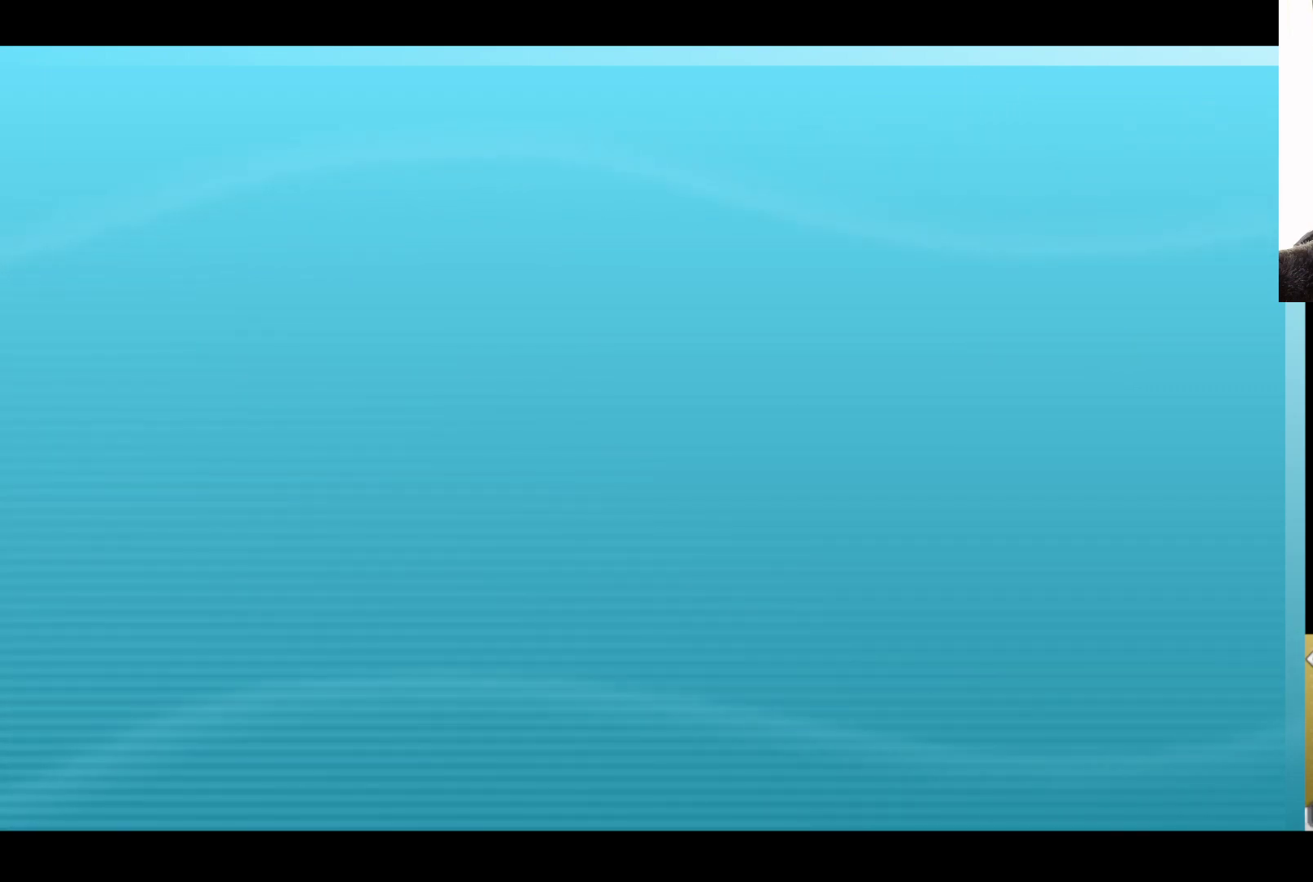
{"buttons": [], "left_stick": "center", "right_stick": "center", "events": []}
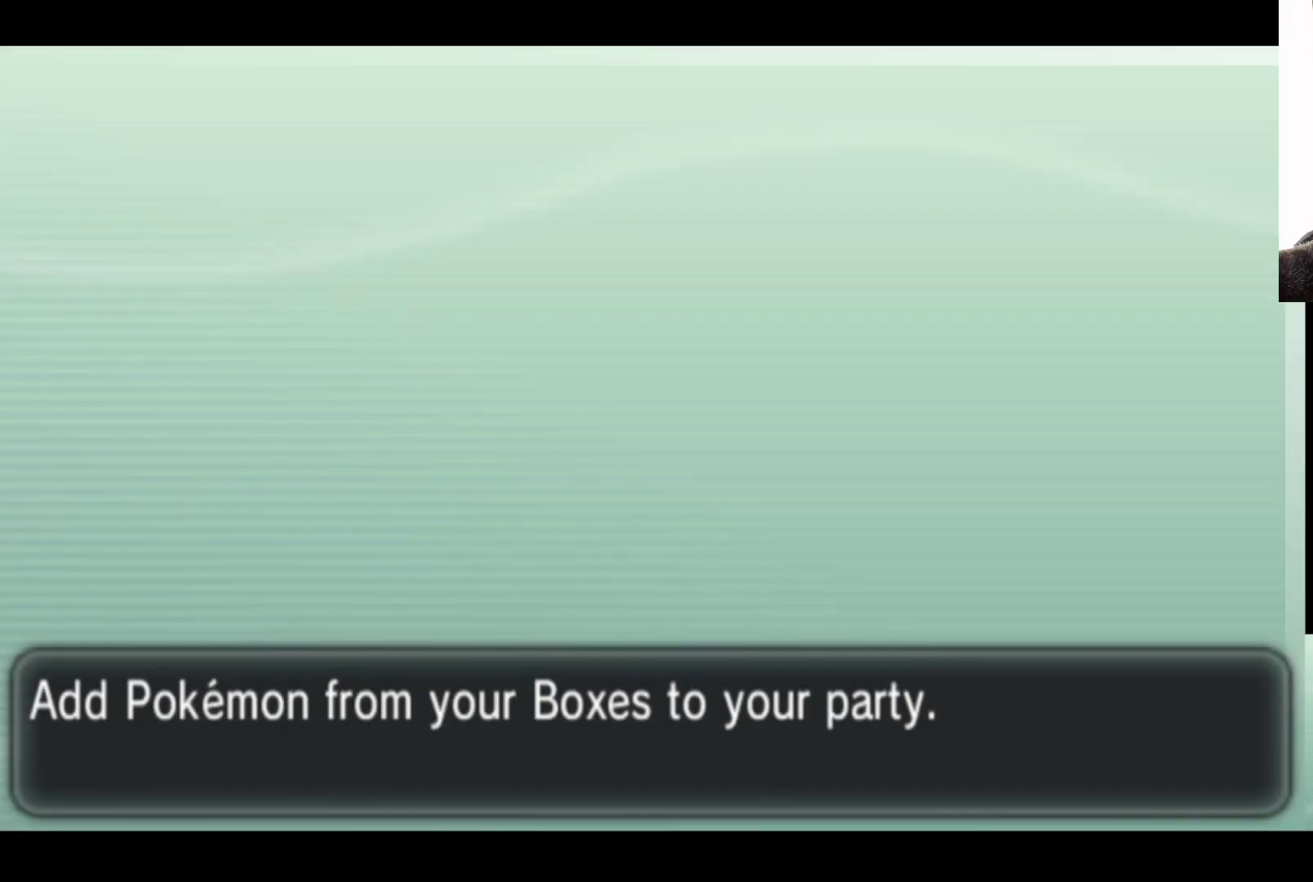
{"buttons": ["B"], "left_stick": "center", "right_stick": "center", "events": [[467, "B", "down"]]}
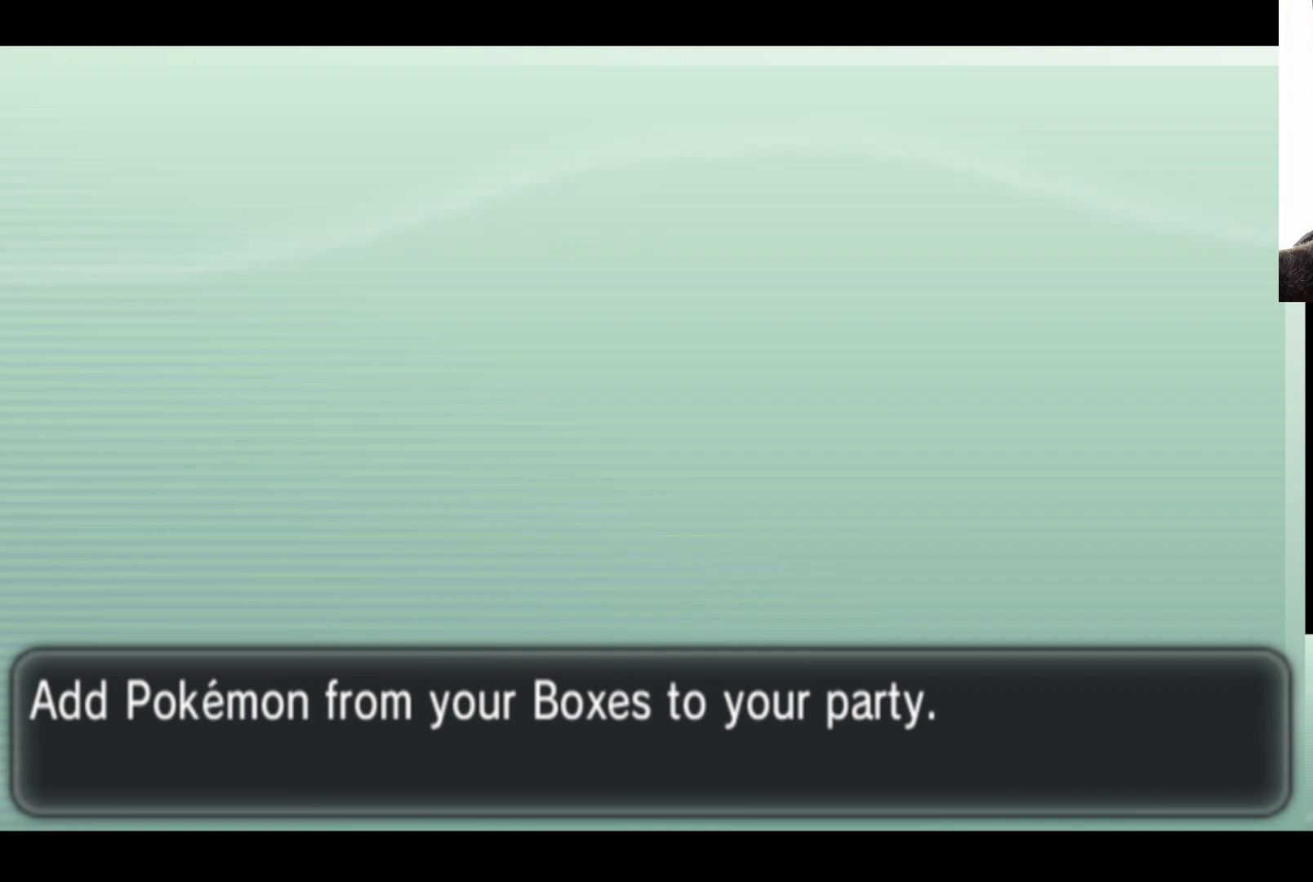
{"buttons": [], "left_stick": "center", "right_stick": "center", "events": [[67, "B", "up"]]}